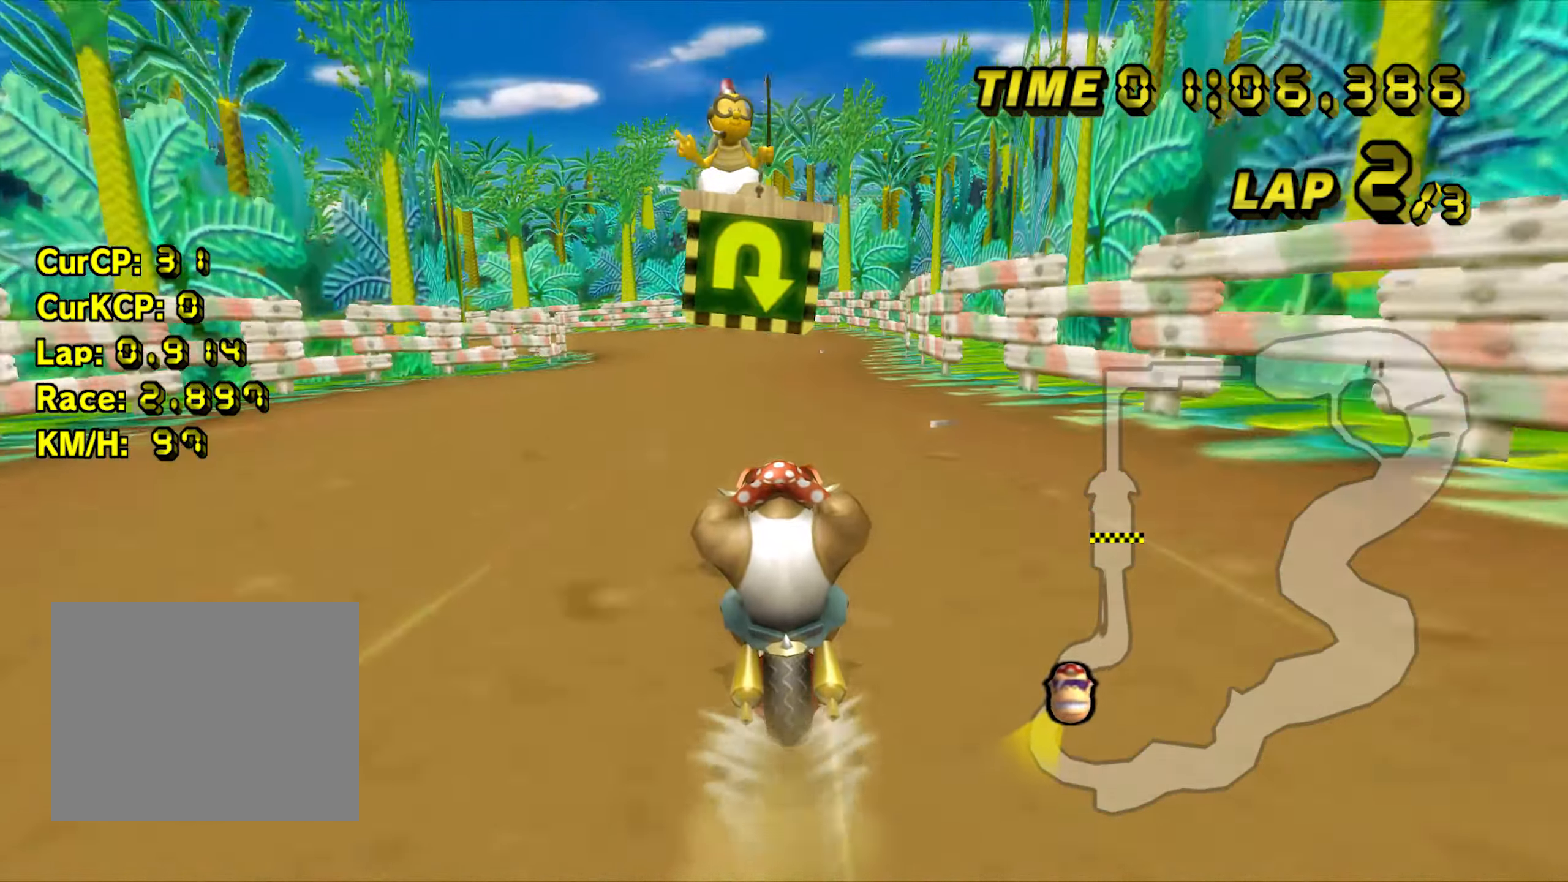
Gameplay with a controller (Nintendo layout); each line is a JSON object with the inputs held at the frame after it (dt_ms = milliseconds from this image to that frame). "events" lists button and stick changes between this image and that frame as [ms after this image, input, new state], when the widget could be followed in between. Not read: B C_DOWN C_LEFT C_RIGHT C_UP L3 R3 Z.
{"dt_ms": 500, "buttons": ["A"], "left_stick": "center", "events": []}
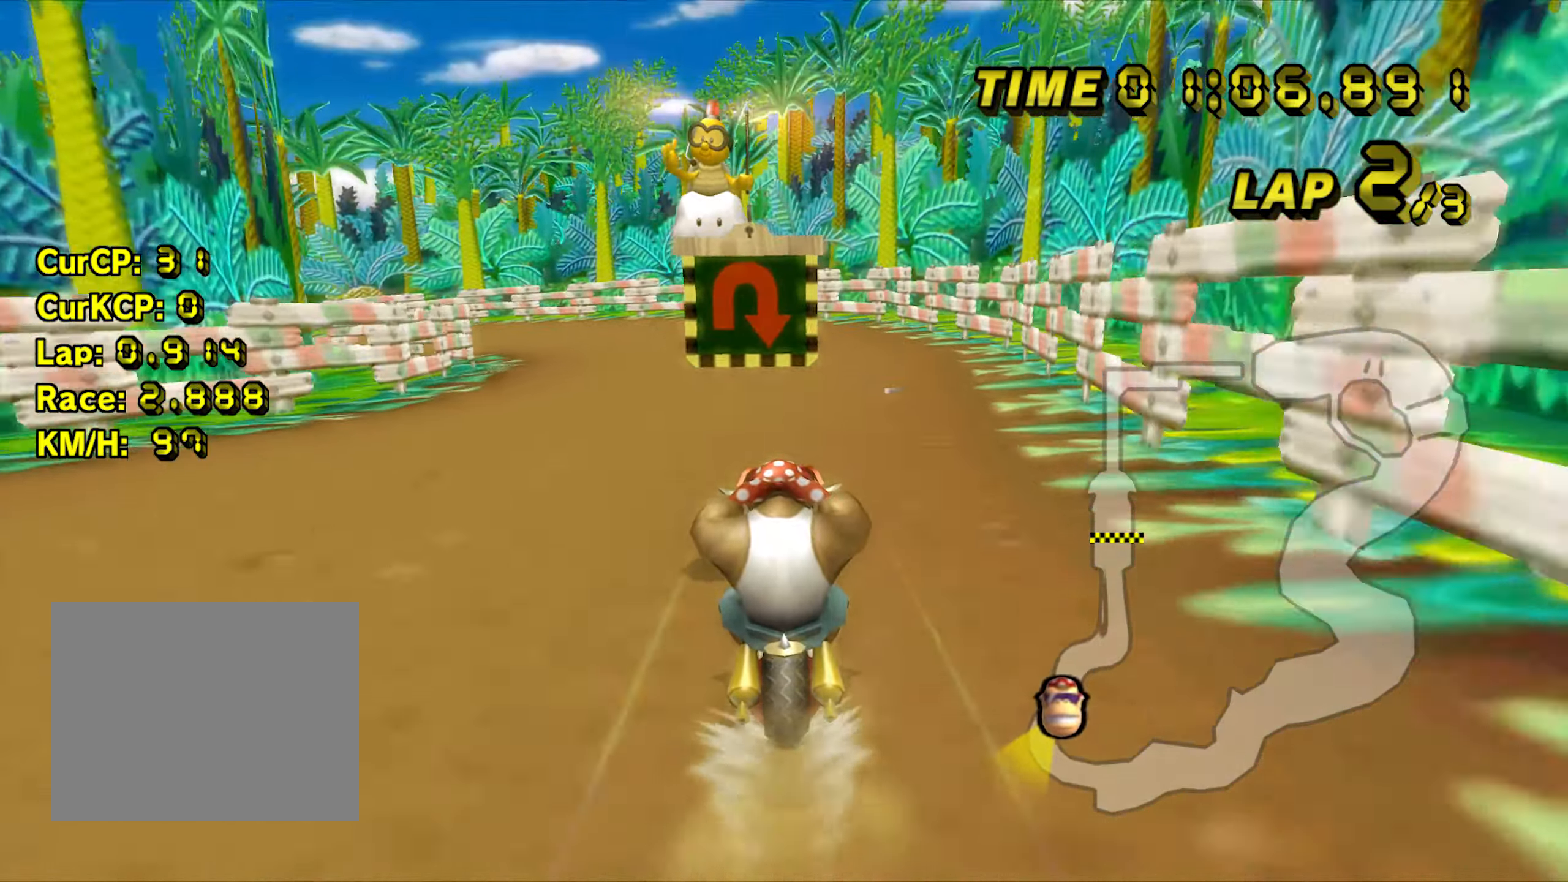
{"dt_ms": 500, "buttons": ["A", "R1"], "left_stick": "left", "events": [[133, "R1", "down"], [133, "left_stick", "left"]]}
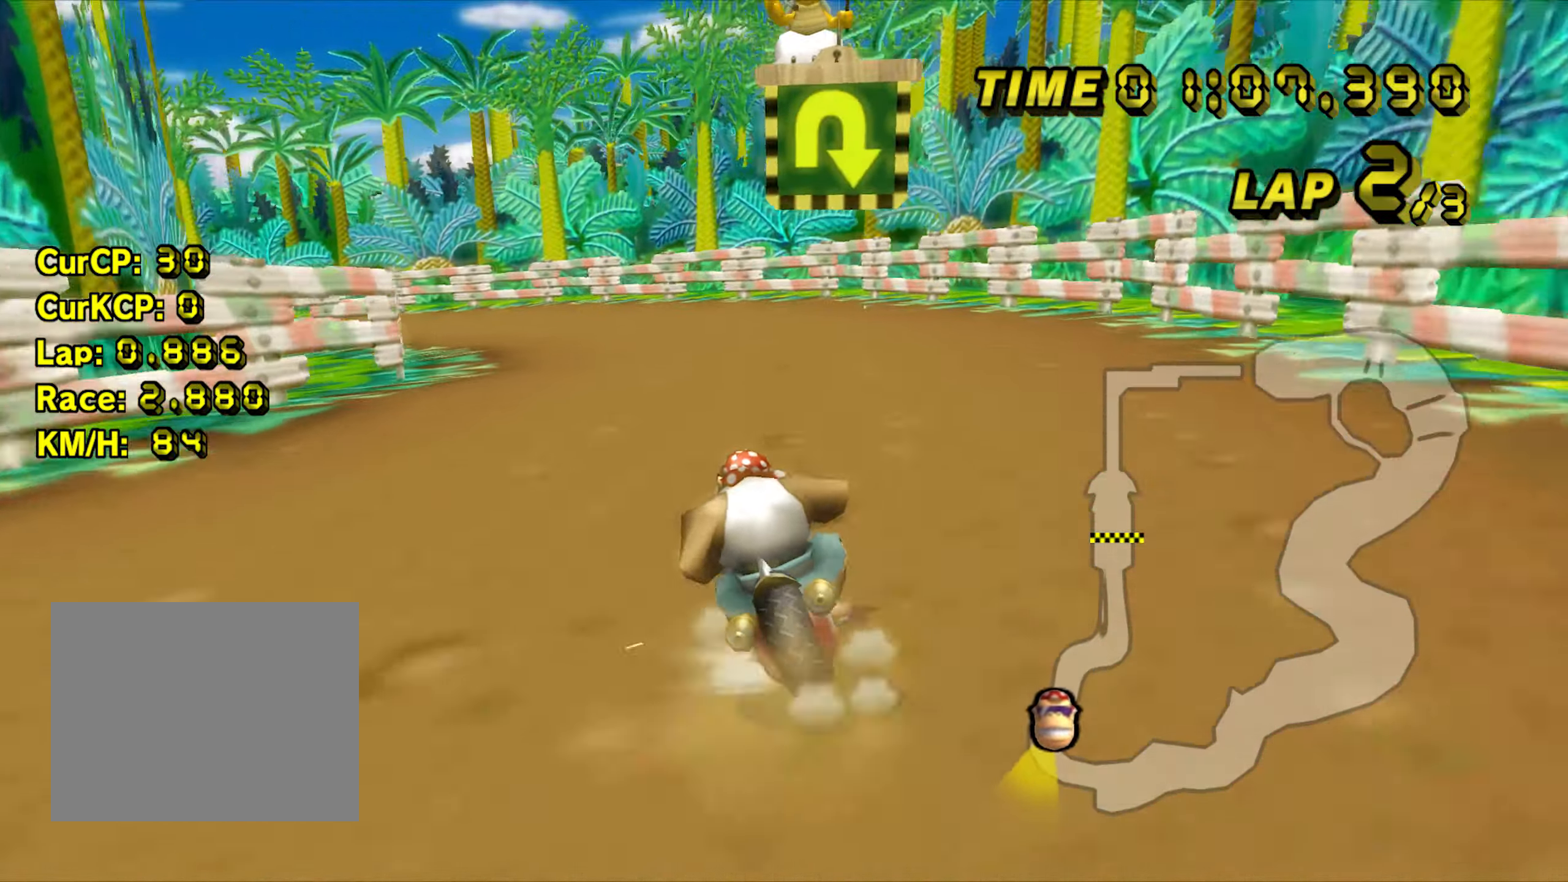
{"dt_ms": 500, "buttons": ["A", "R1"], "left_stick": "left", "events": []}
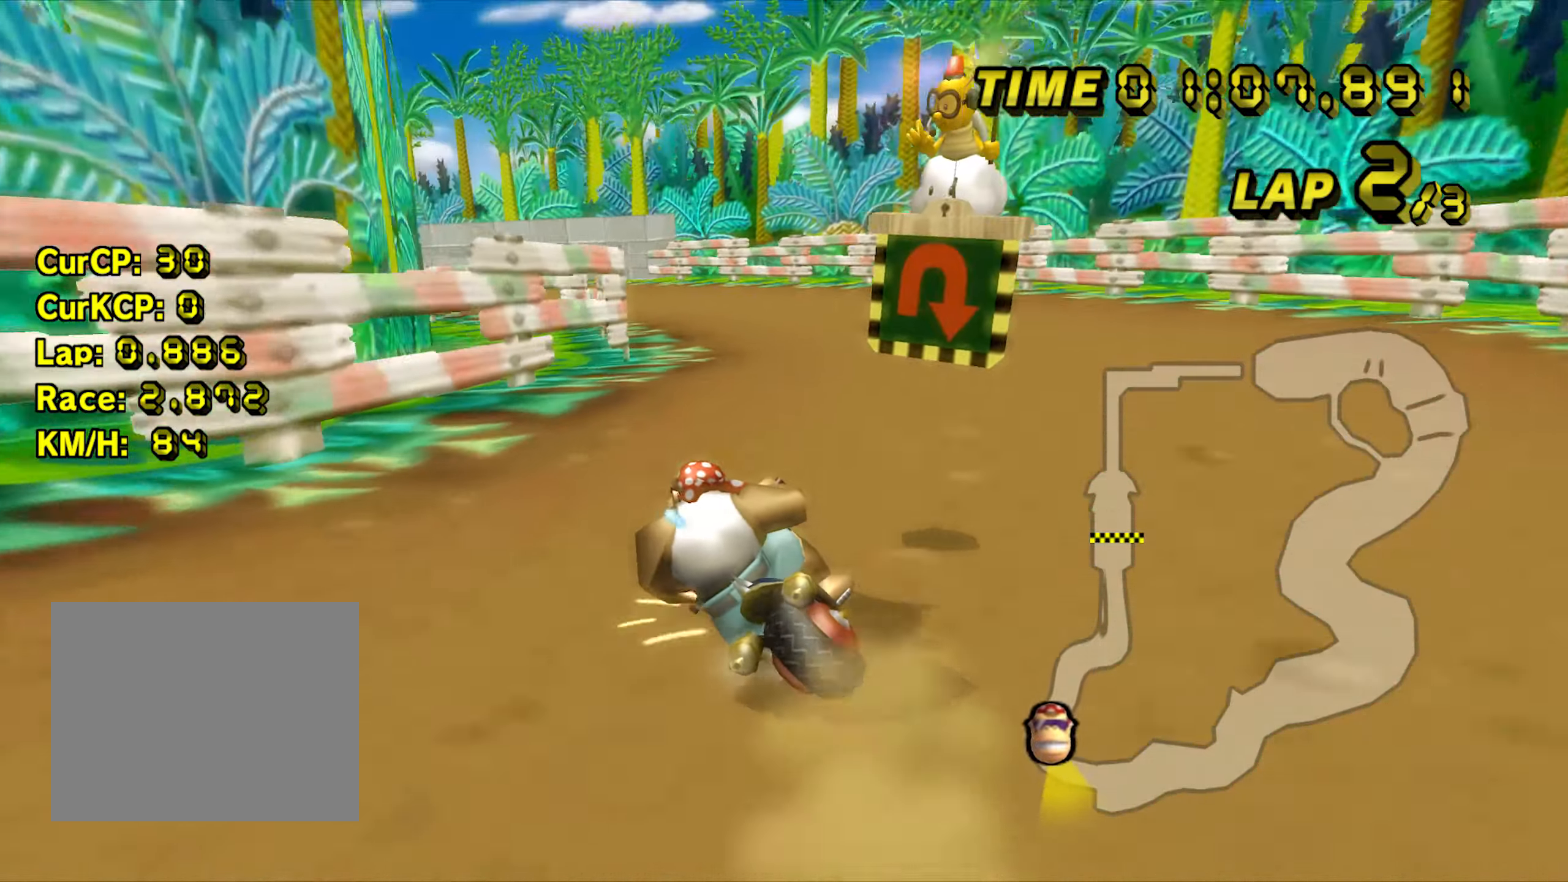
{"dt_ms": 500, "buttons": ["A"], "left_stick": "center", "events": [[217, "DPAD_UP", "down"], [217, "R1", "up"], [217, "left_stick", "center"], [333, "DPAD_UP", "up"]]}
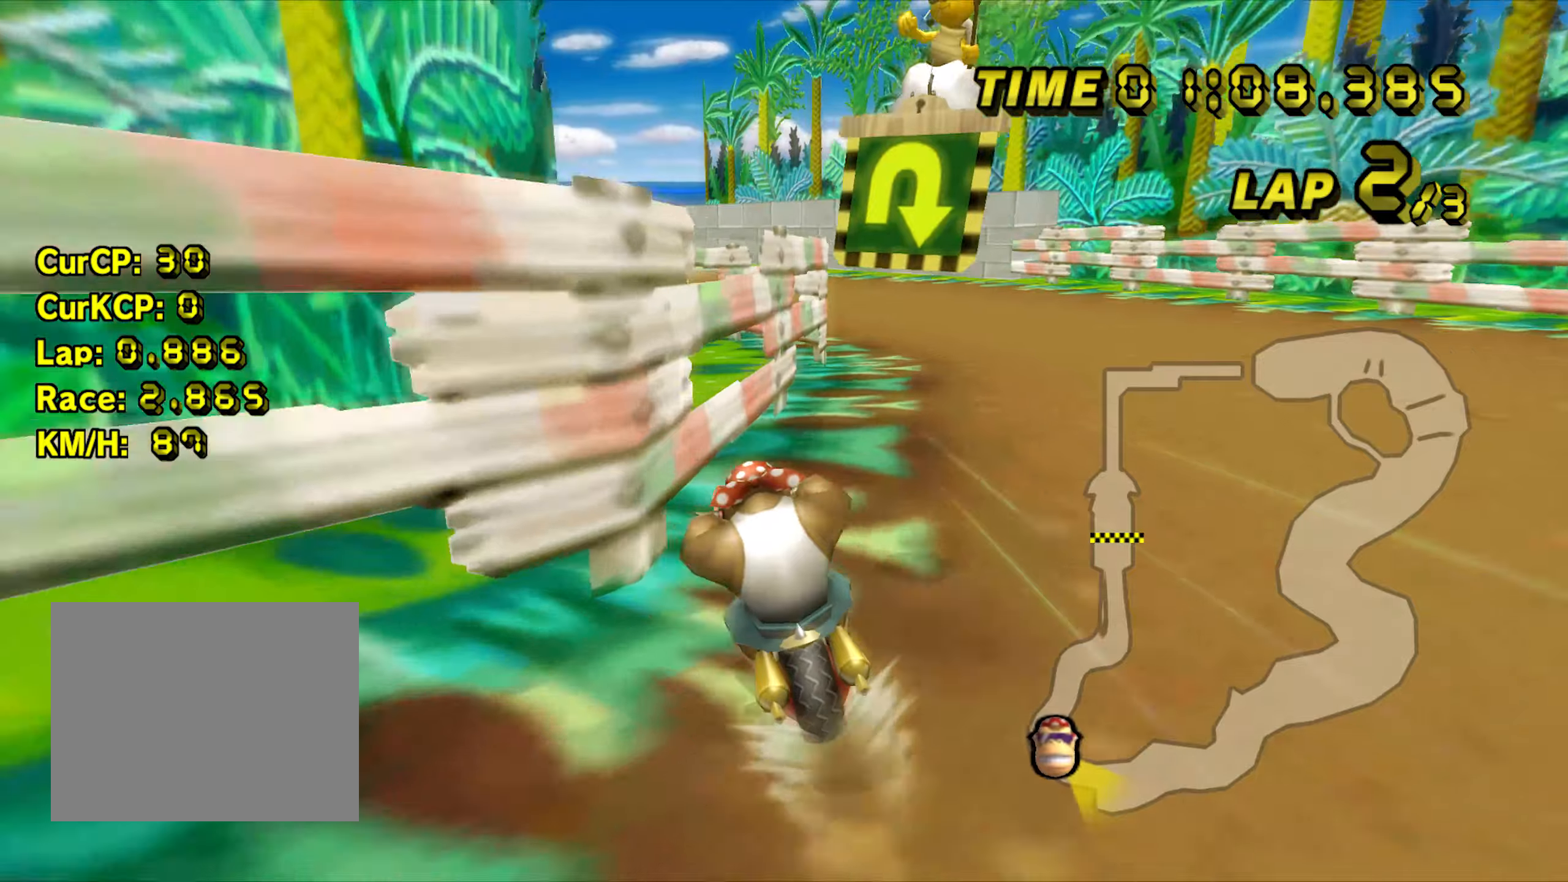
{"dt_ms": 500, "buttons": ["A", "R1"], "left_stick": "right", "events": [[167, "R1", "down"], [200, "left_stick", "right"]]}
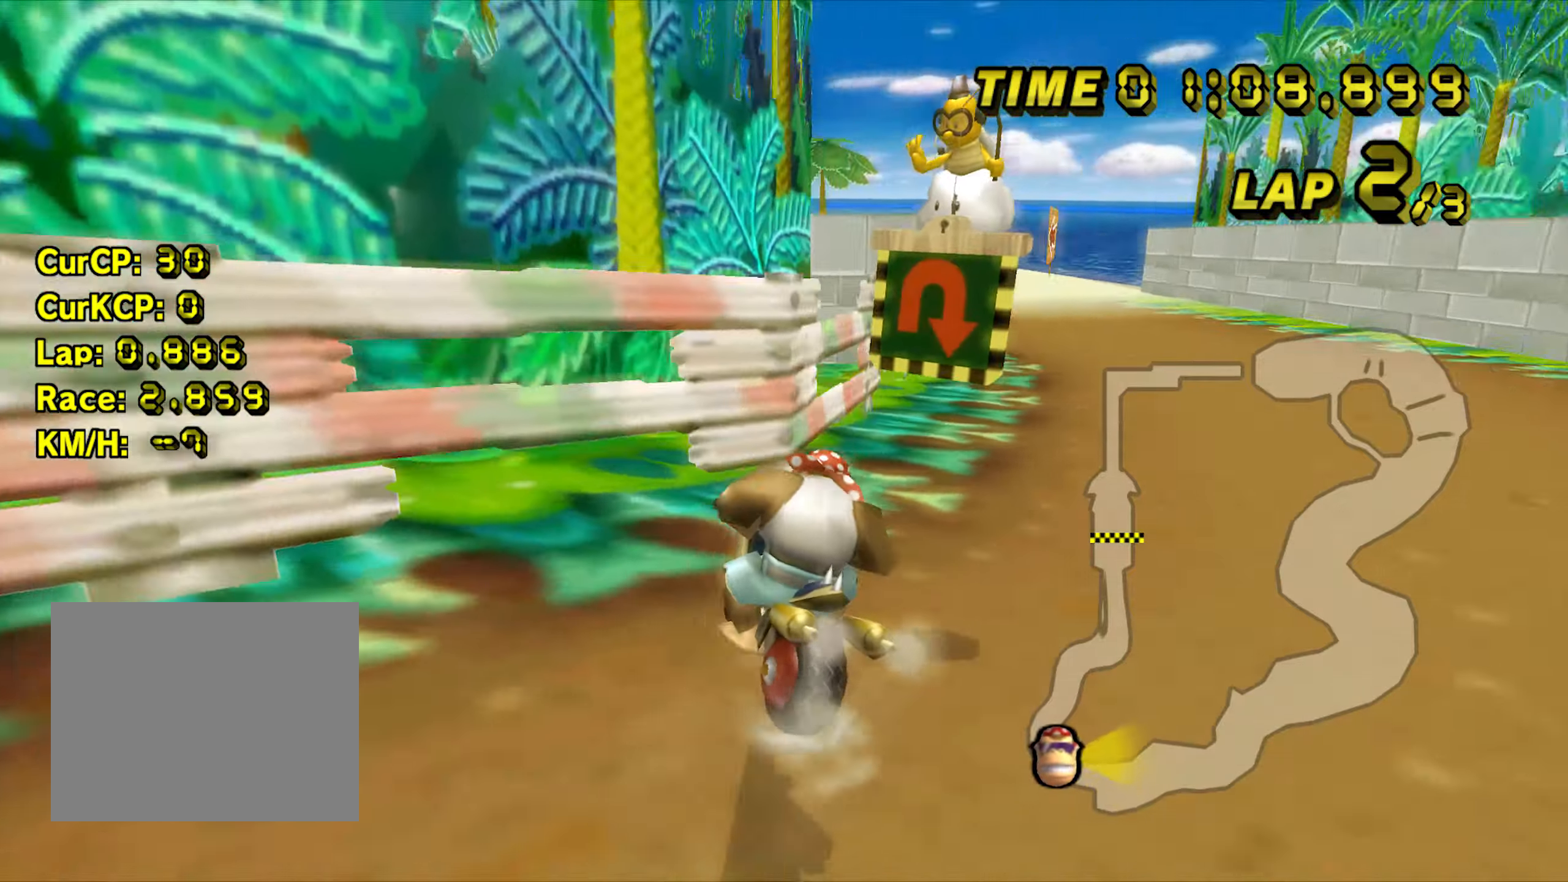
{"dt_ms": 500, "buttons": ["A", "R1"], "left_stick": "left", "events": [[34, "left_stick", "up"], [200, "left_stick", "left"]]}
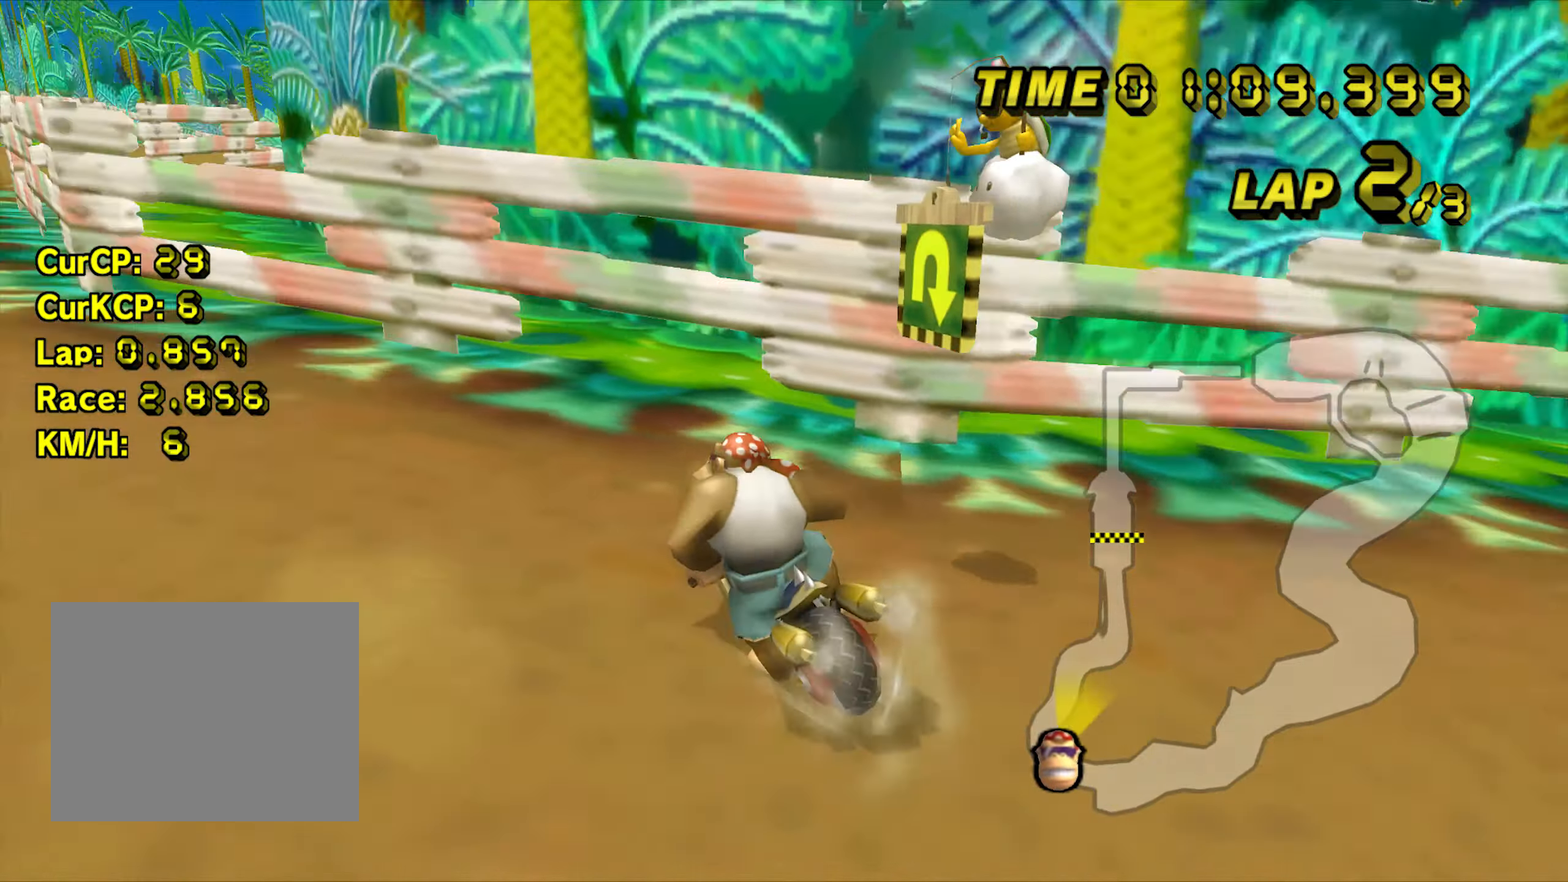
{"dt_ms": 500, "buttons": ["A", "R1"], "left_stick": "right", "events": [[400, "left_stick", "right"]]}
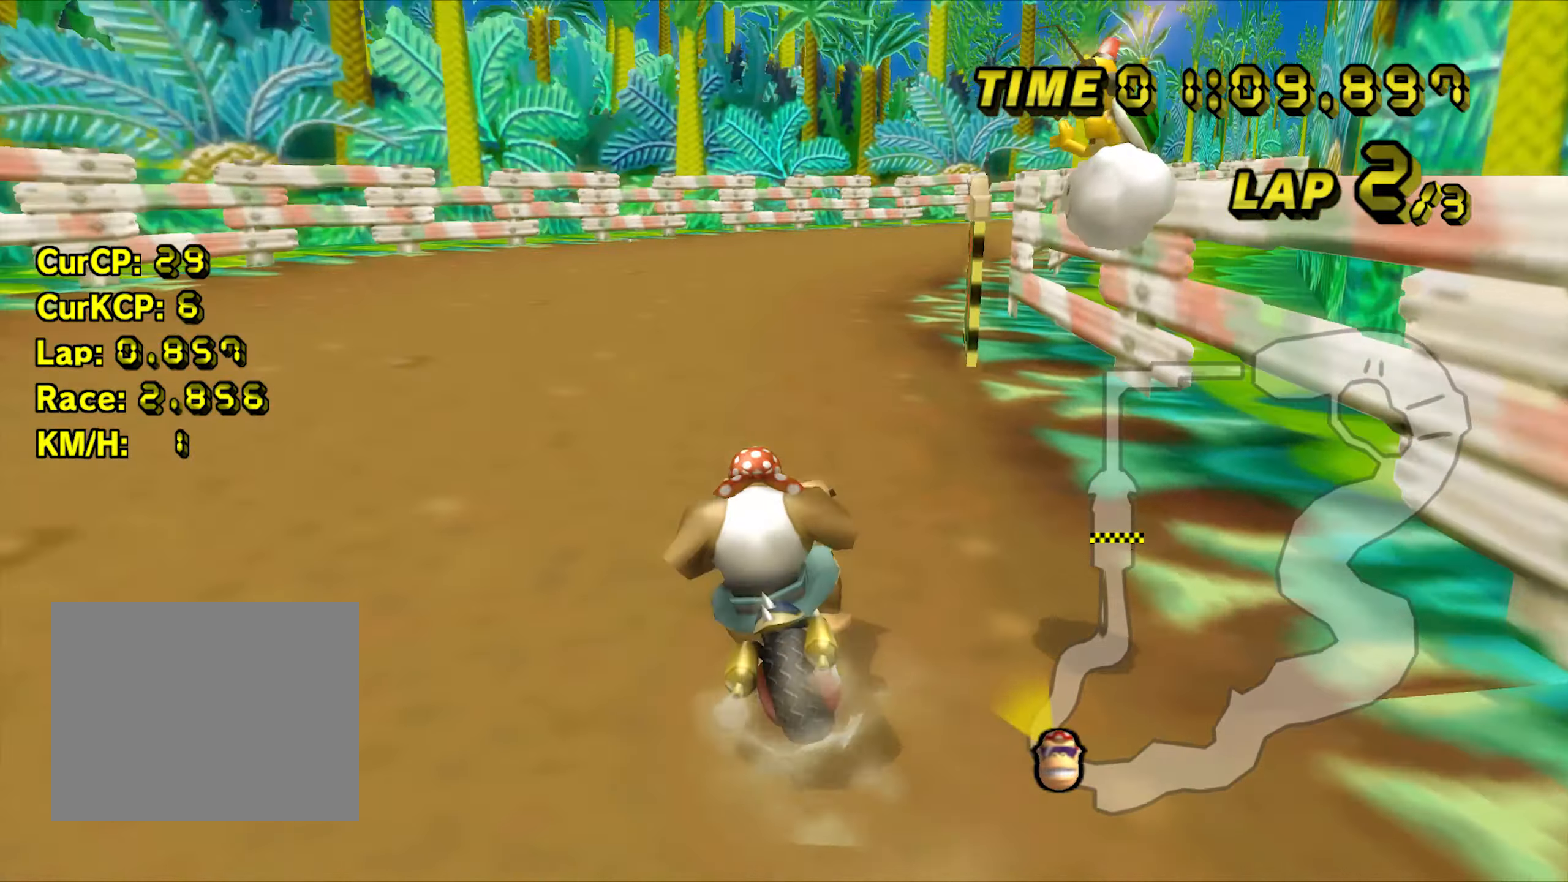
{"dt_ms": 500, "buttons": ["A"], "left_stick": "center", "events": [[100, "R1", "up"], [500, "left_stick", "center"]]}
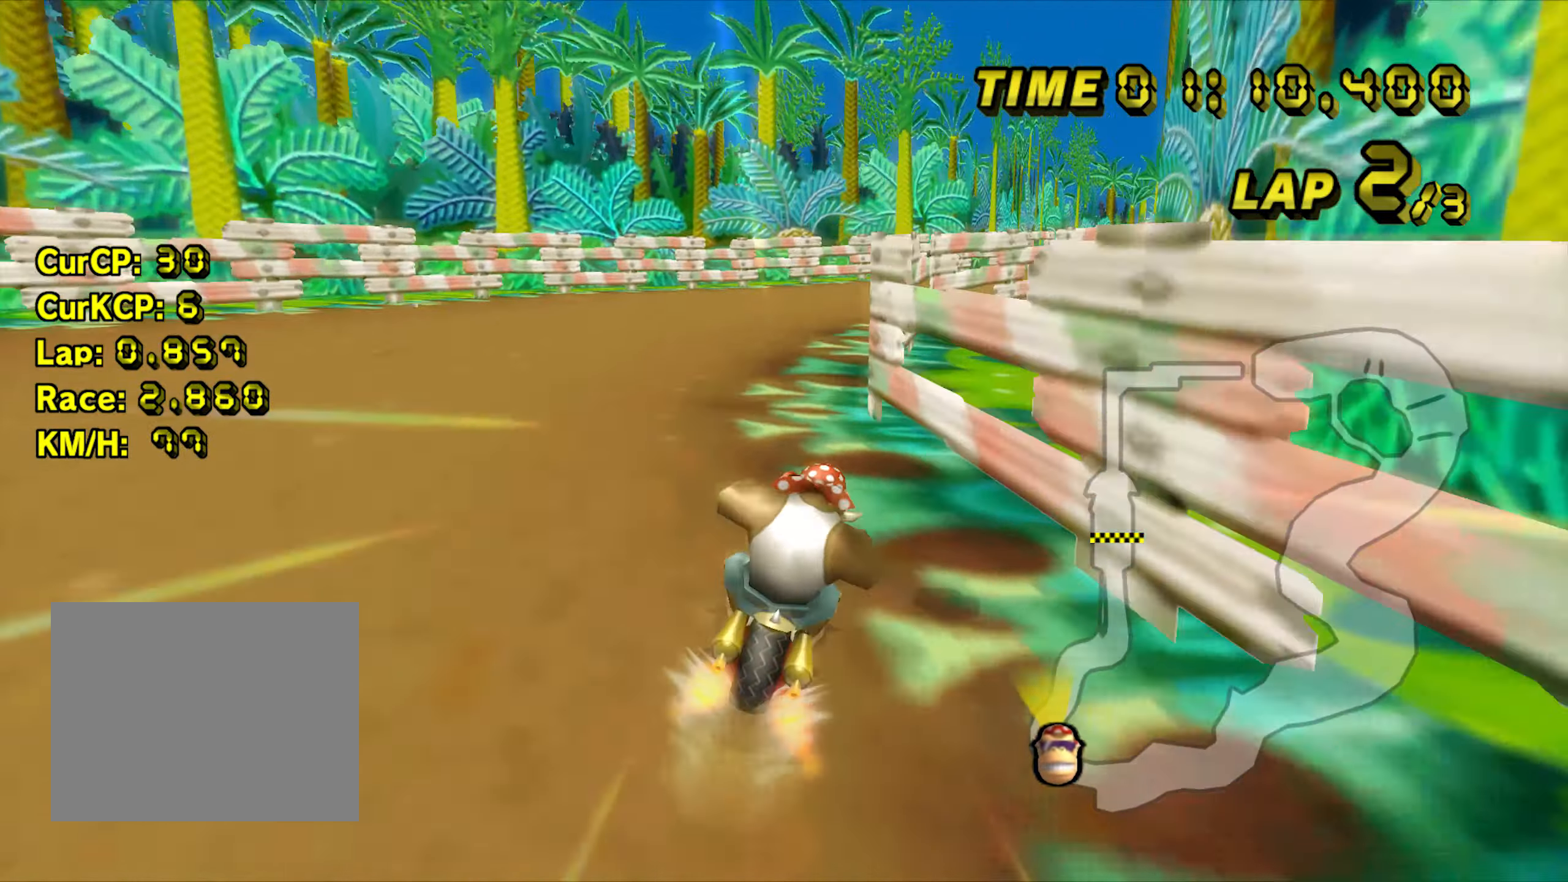
{"dt_ms": 500, "buttons": ["A"], "left_stick": "center", "events": []}
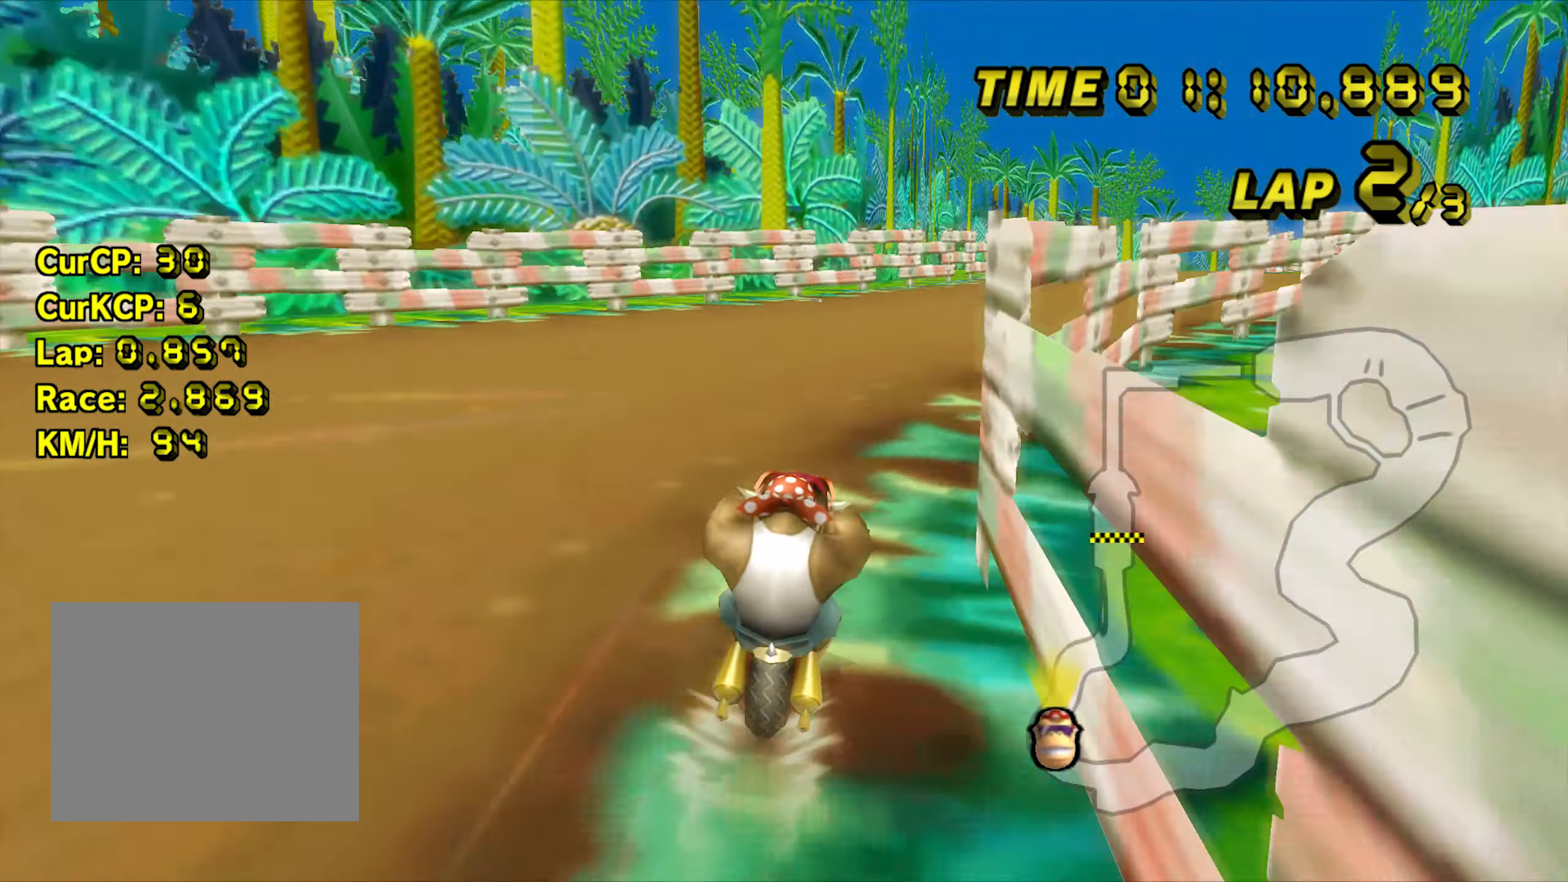
{"dt_ms": 1000, "buttons": ["A", "R1"], "left_stick": "up-right", "events": [[134, "R1", "down"], [434, "left_stick", "up-right"]]}
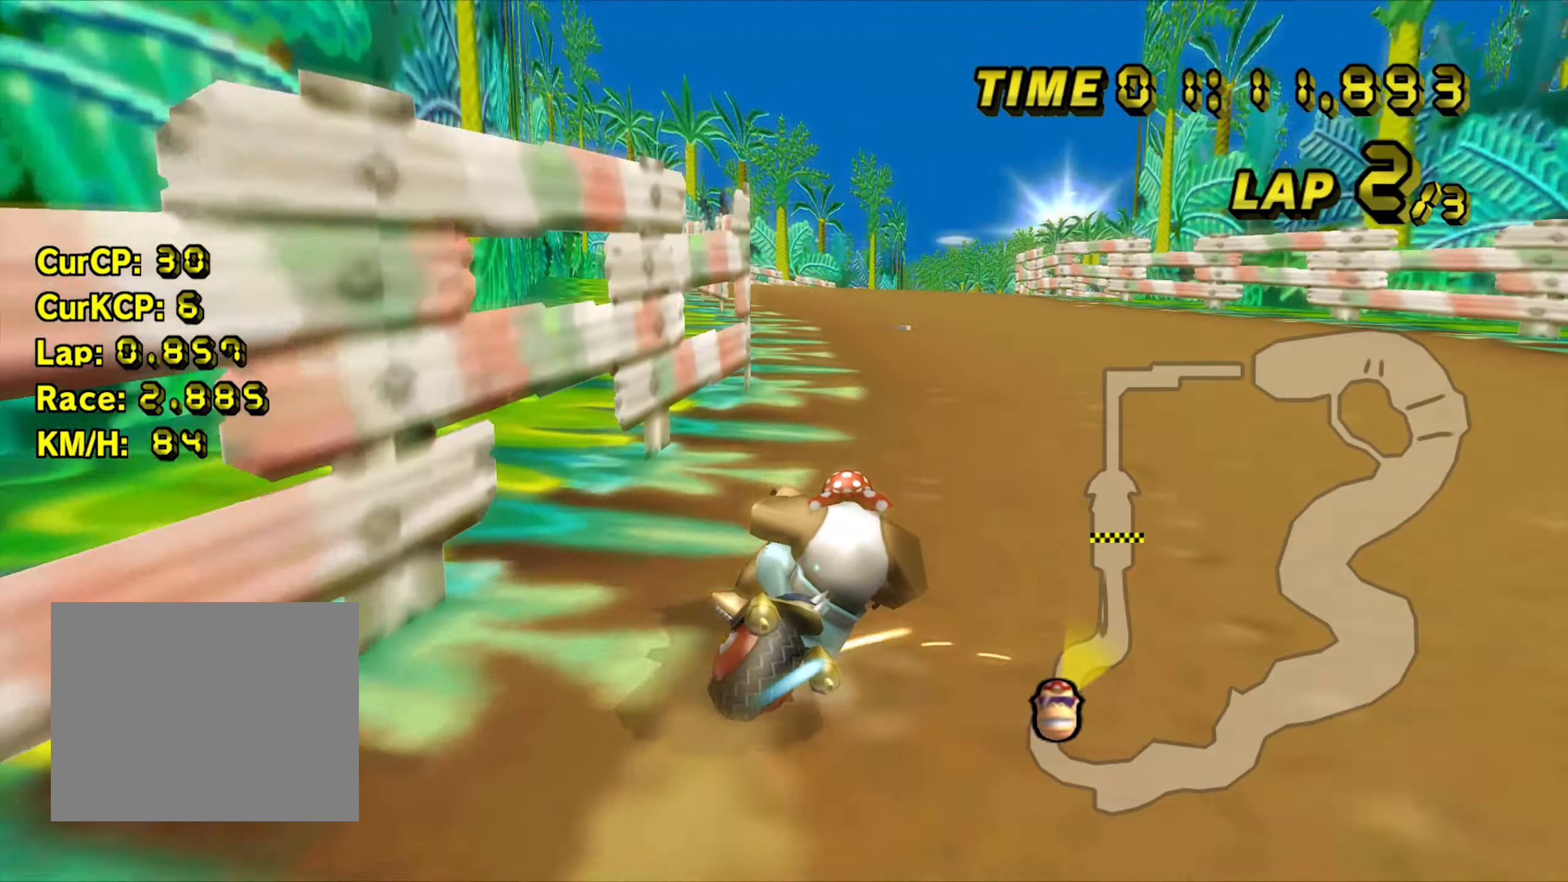
{"dt_ms": 1000, "buttons": ["A"], "left_stick": "center", "events": [[384, "left_stick", "left"], [500, "R1", "up"], [967, "left_stick", "center"]]}
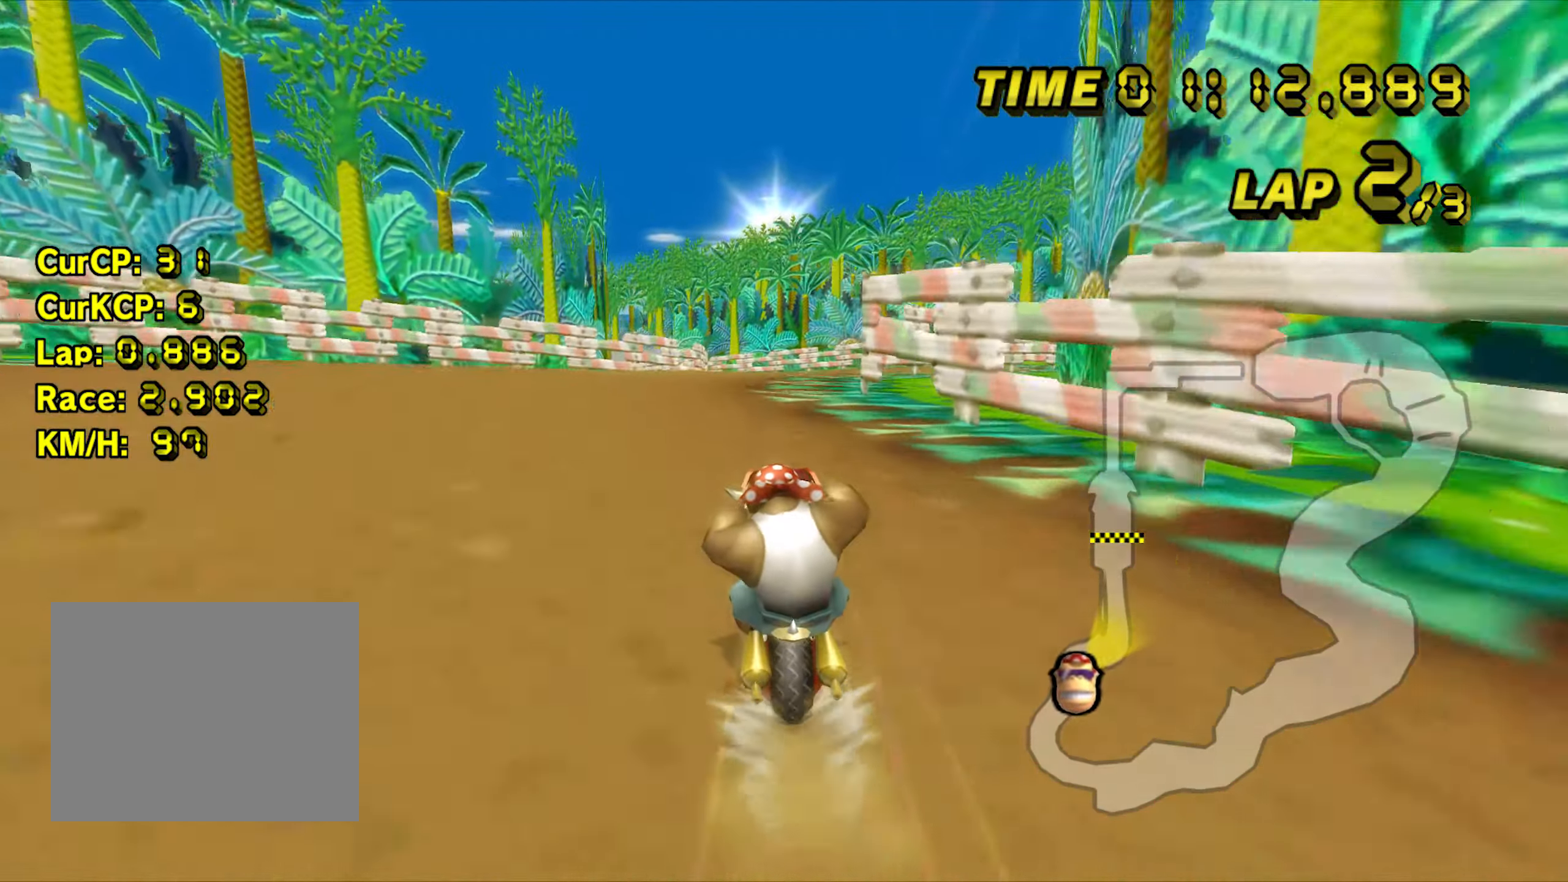
{"dt_ms": 500, "buttons": ["A"], "left_stick": "center", "events": []}
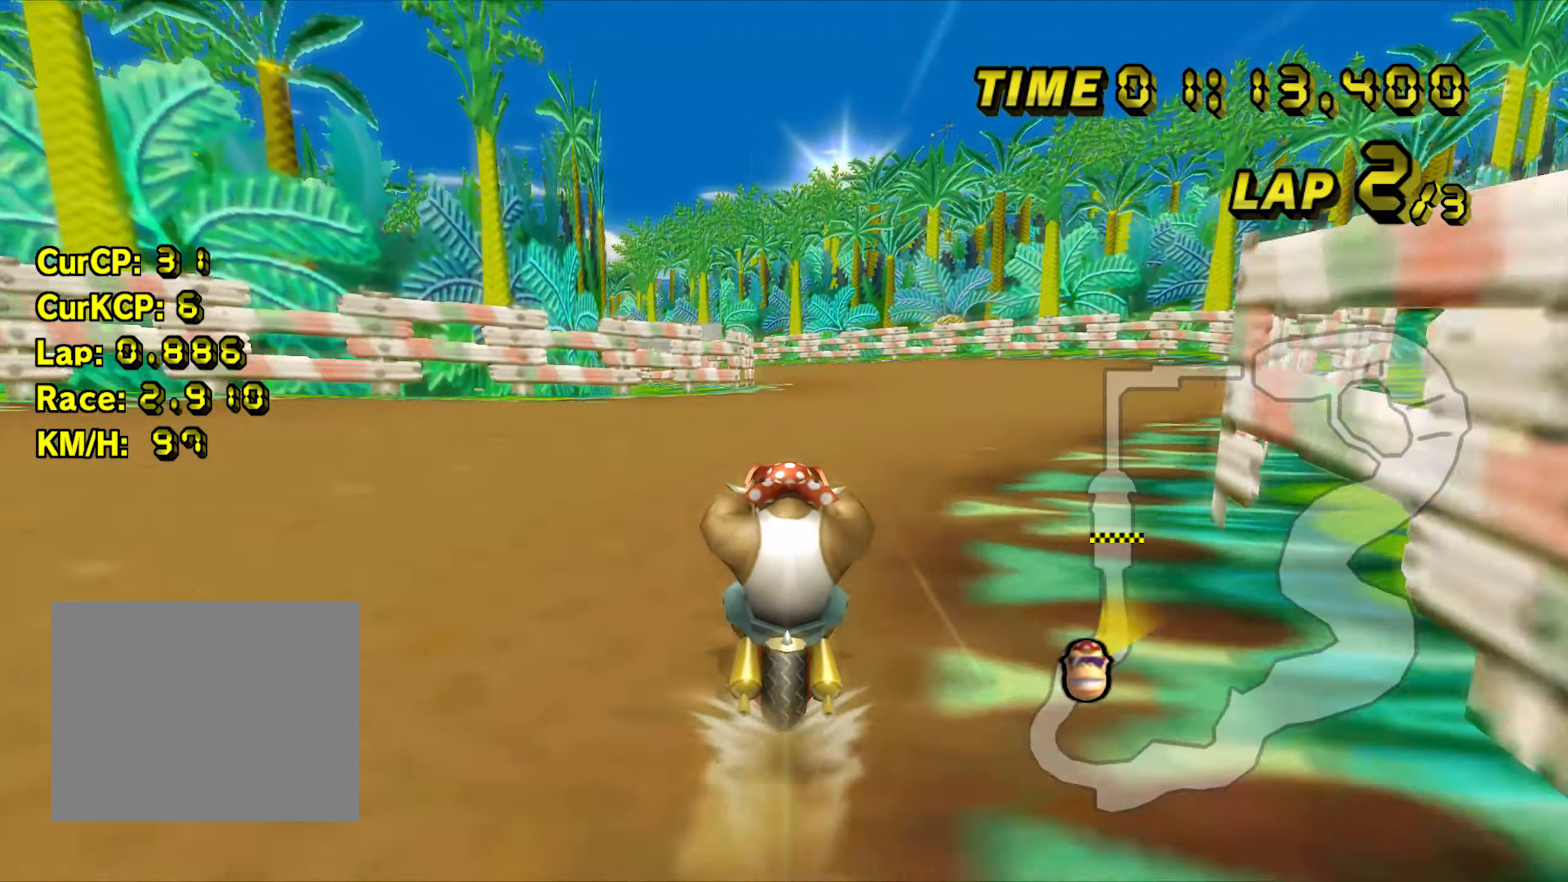
{"dt_ms": 500, "buttons": ["A"], "left_stick": "center", "events": []}
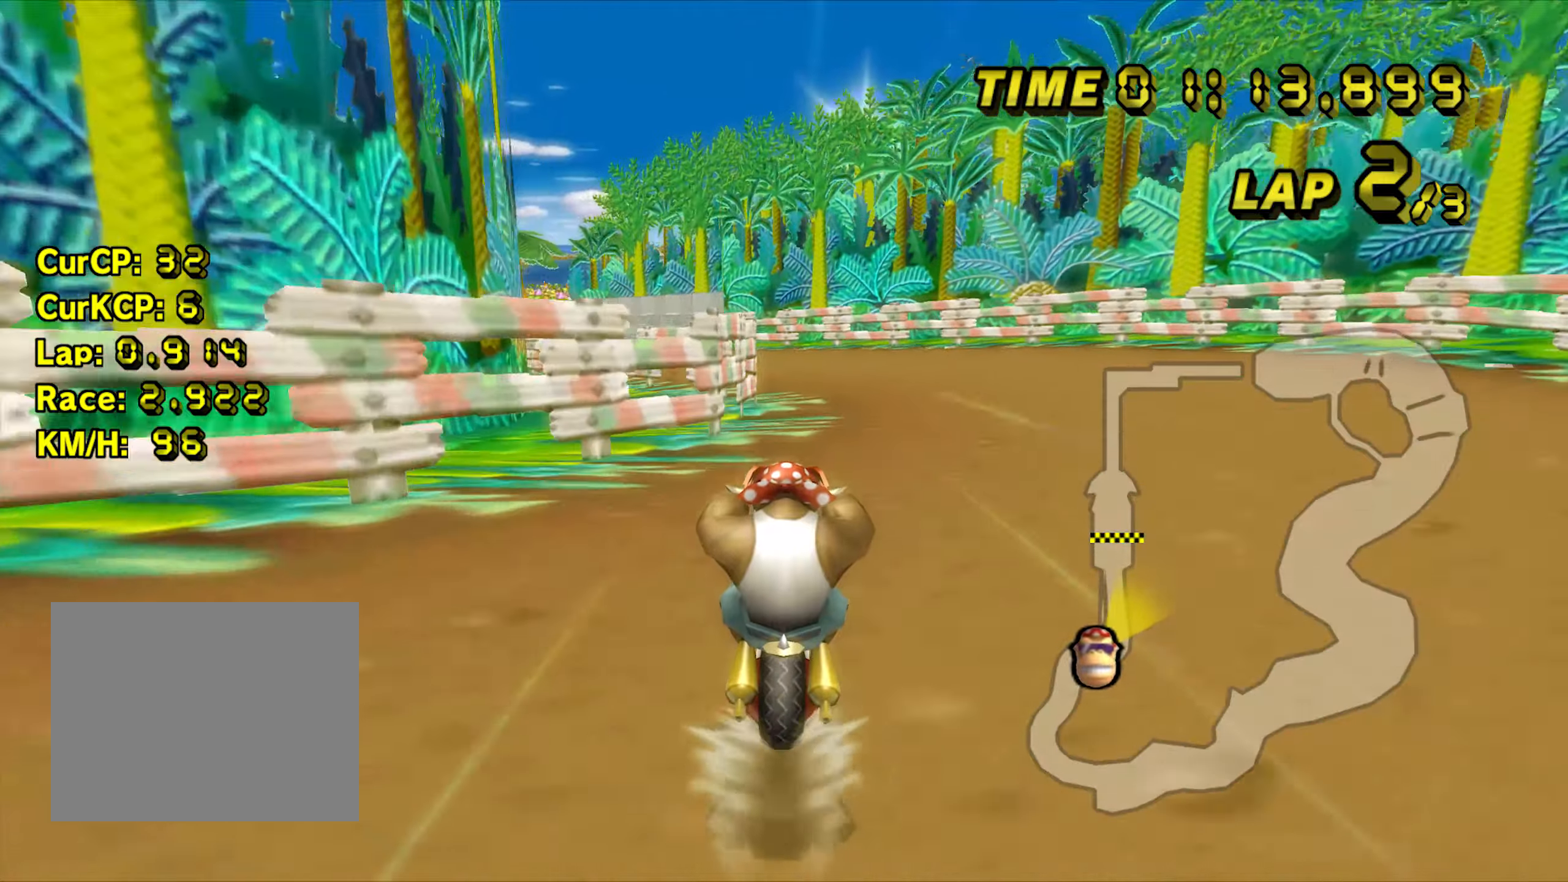
{"dt_ms": 500, "buttons": ["A", "R1"], "left_stick": "down-left", "events": [[216, "R1", "down"], [316, "left_stick", "down-left"]]}
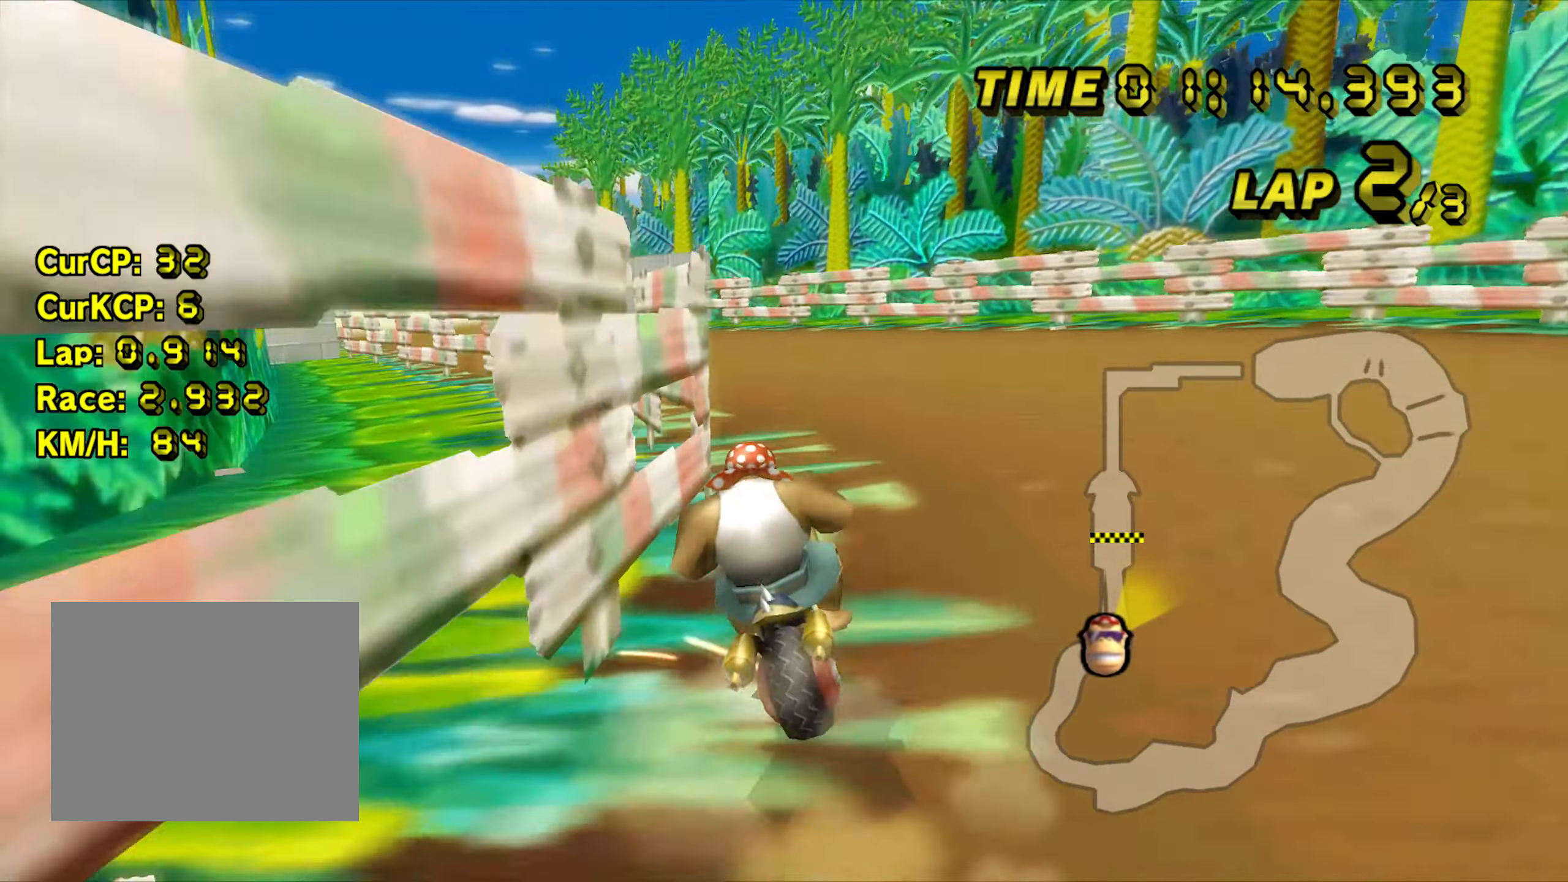
{"dt_ms": 500, "buttons": ["A", "R1"], "left_stick": "down-left", "events": [[33, "left_stick", "center"], [183, "left_stick", "down-left"]]}
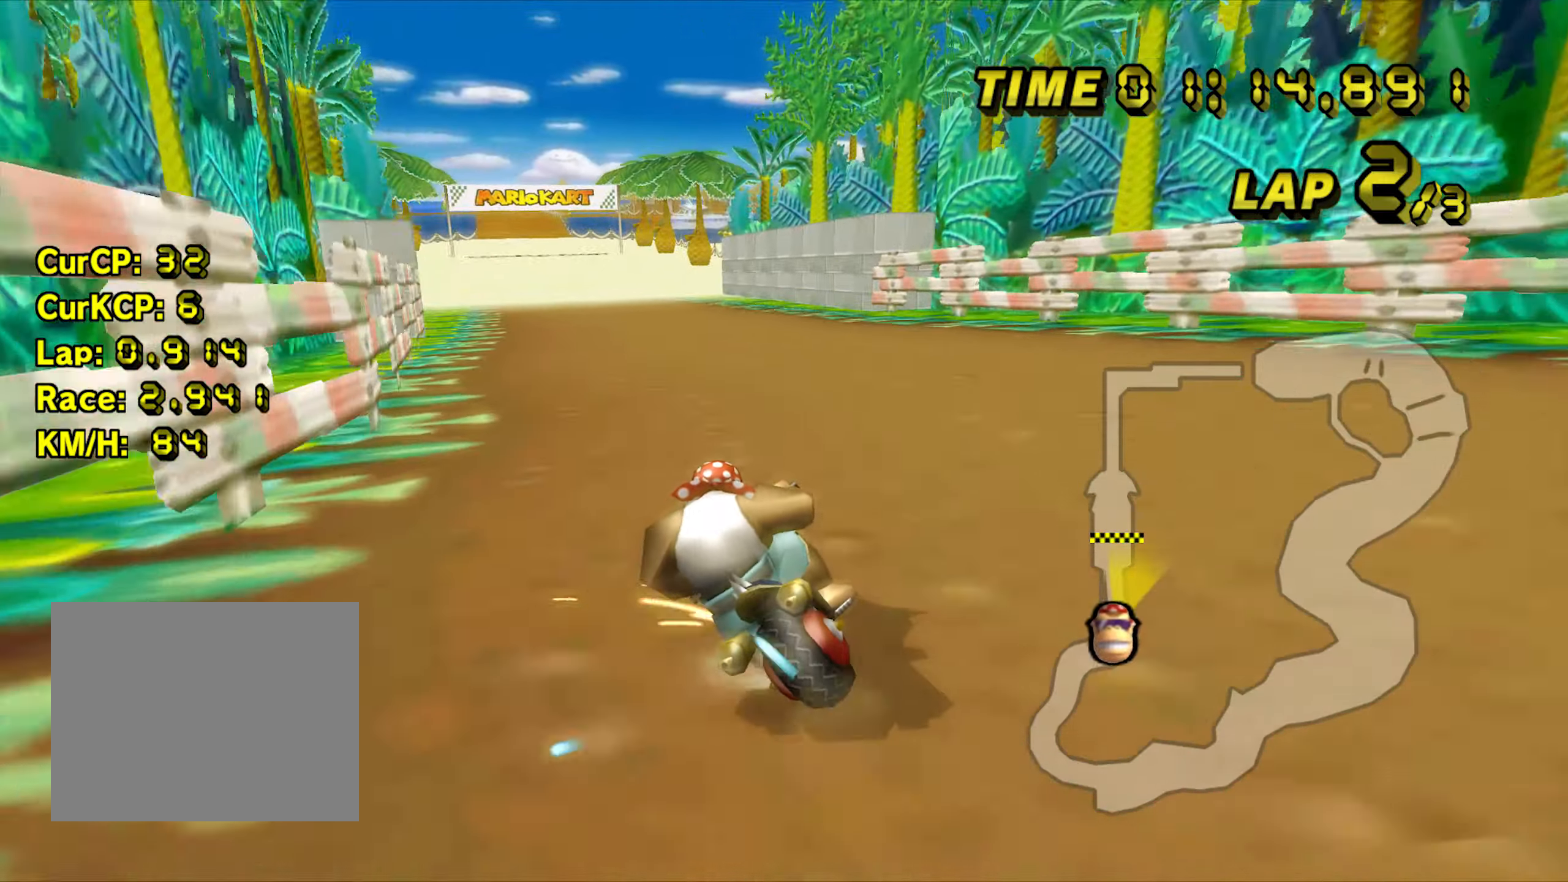
{"dt_ms": 500, "buttons": ["A", "R1"], "left_stick": "center", "events": [[366, "left_stick", "right"], [400, "R1", "up"], [450, "R1", "down"], [450, "left_stick", "center"]]}
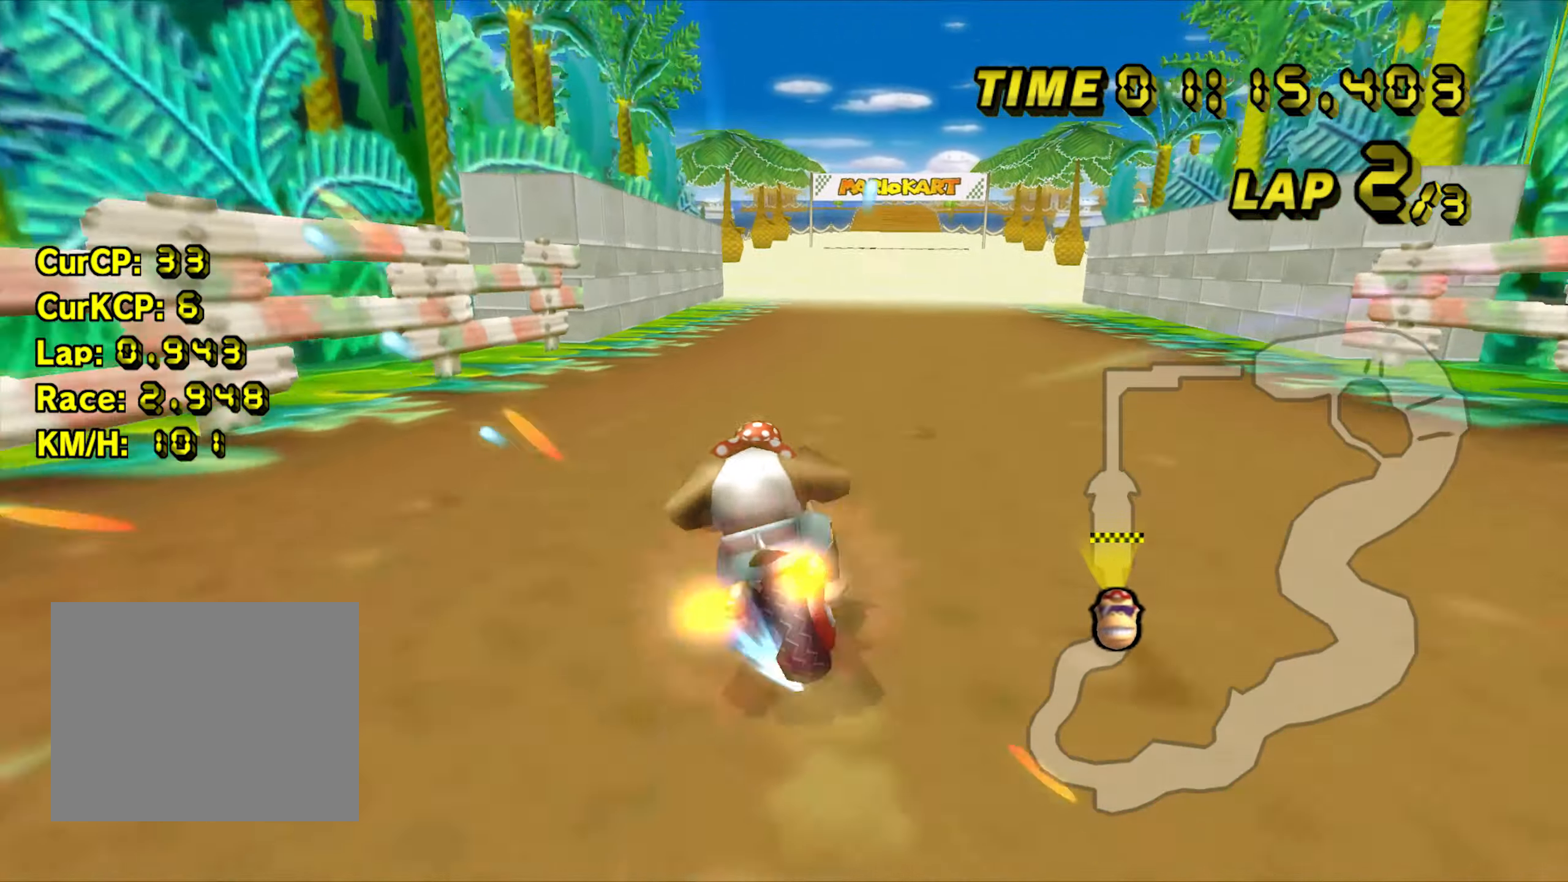
{"dt_ms": 500, "buttons": ["A"], "left_stick": "center", "events": [[16, "left_stick", "right"], [100, "DPAD_UP", "down"], [100, "R1", "up"], [250, "DPAD_UP", "up"], [266, "left_stick", "center"], [316, "left_stick", "left"], [400, "left_stick", "center"]]}
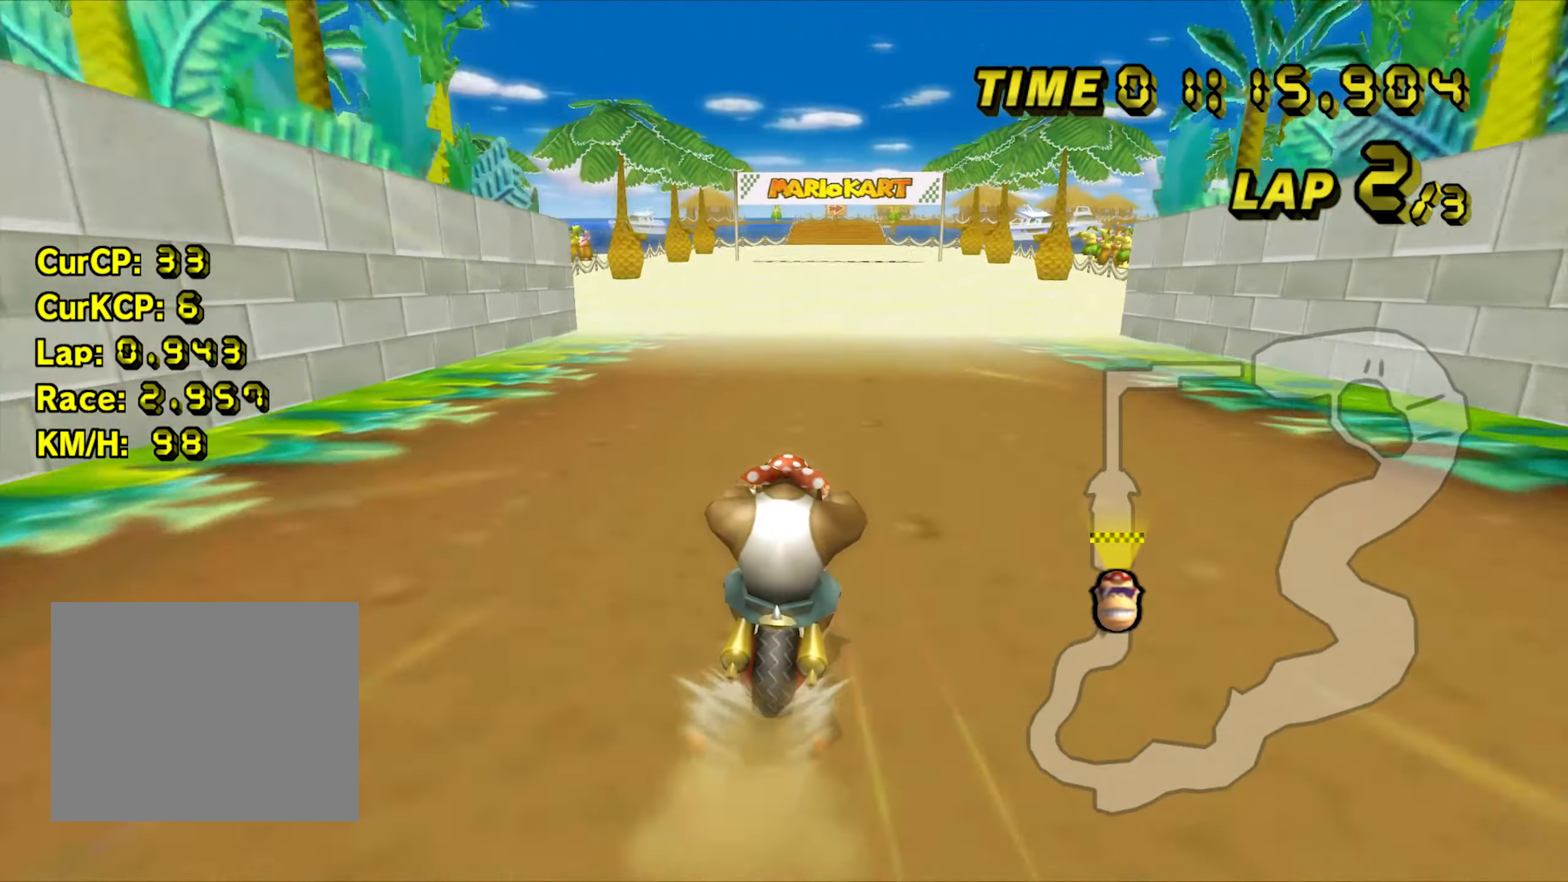
{"dt_ms": 500, "buttons": ["A"], "left_stick": "center", "events": []}